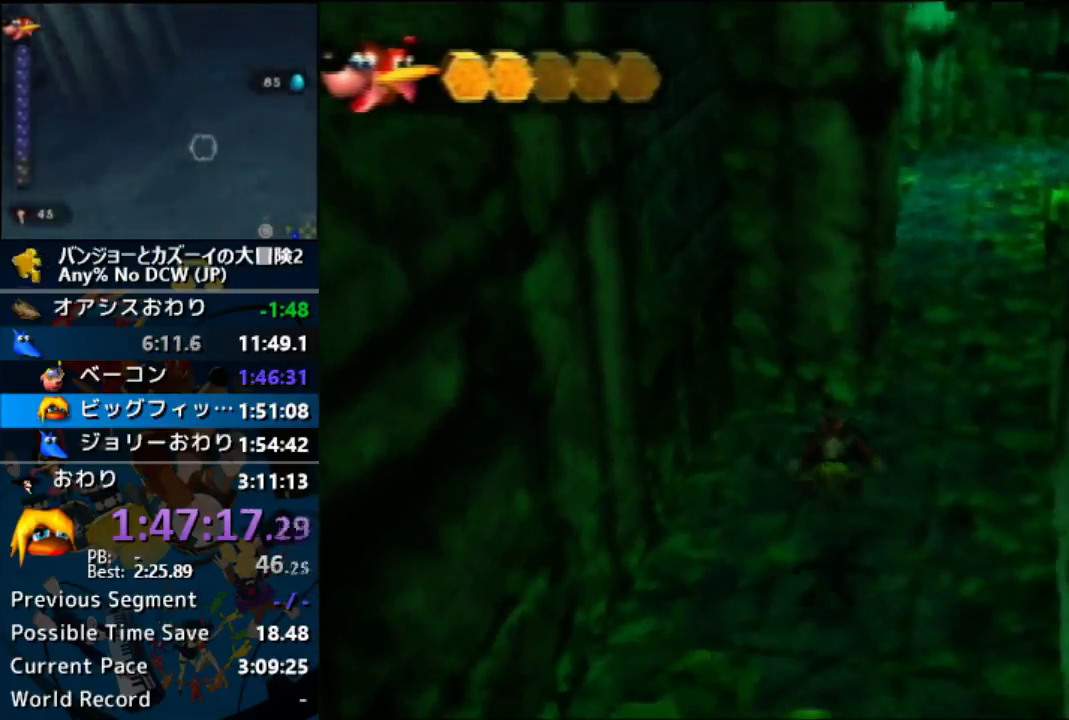
Gameplay with a controller (Nintendo layout); each line is a JSON object with the inputs held at the frame after it. "button_events" lists button changes between this image and that frame as [ms after this image, input, new state], when the widget could be followed in between (sticks are given only as held states). Not read: A B DPAD_DOWN DPAD_LEFT DPAD_RIGHT DPAD_UP L1 L3 R3 START.
{"buttons": ["Z"], "left_stick": "up", "button_events": []}
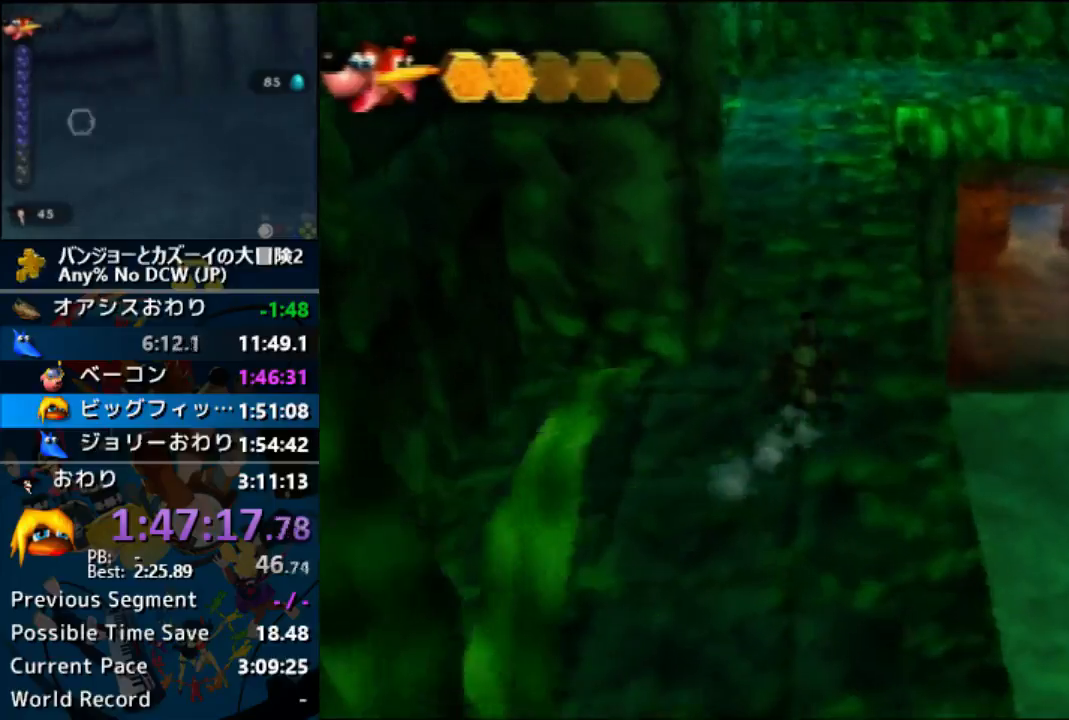
{"buttons": ["Z"], "left_stick": "up", "button_events": [[133, "R1", "down"], [200, "R1", "up"]]}
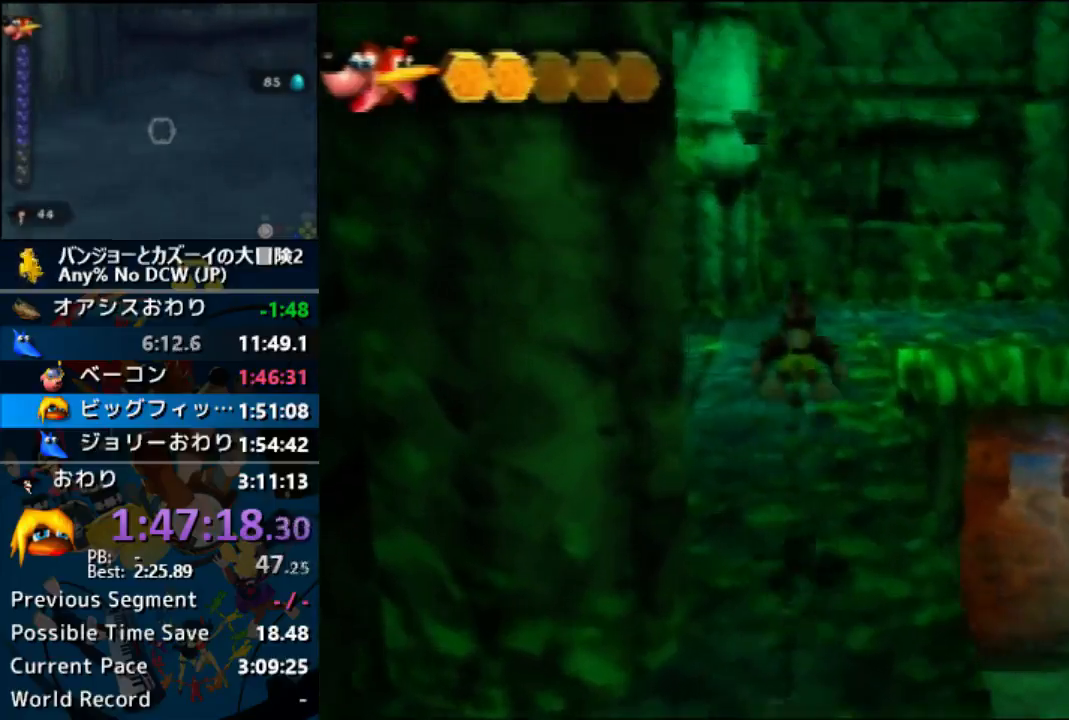
{"buttons": ["Z"], "left_stick": "up-right", "button_events": []}
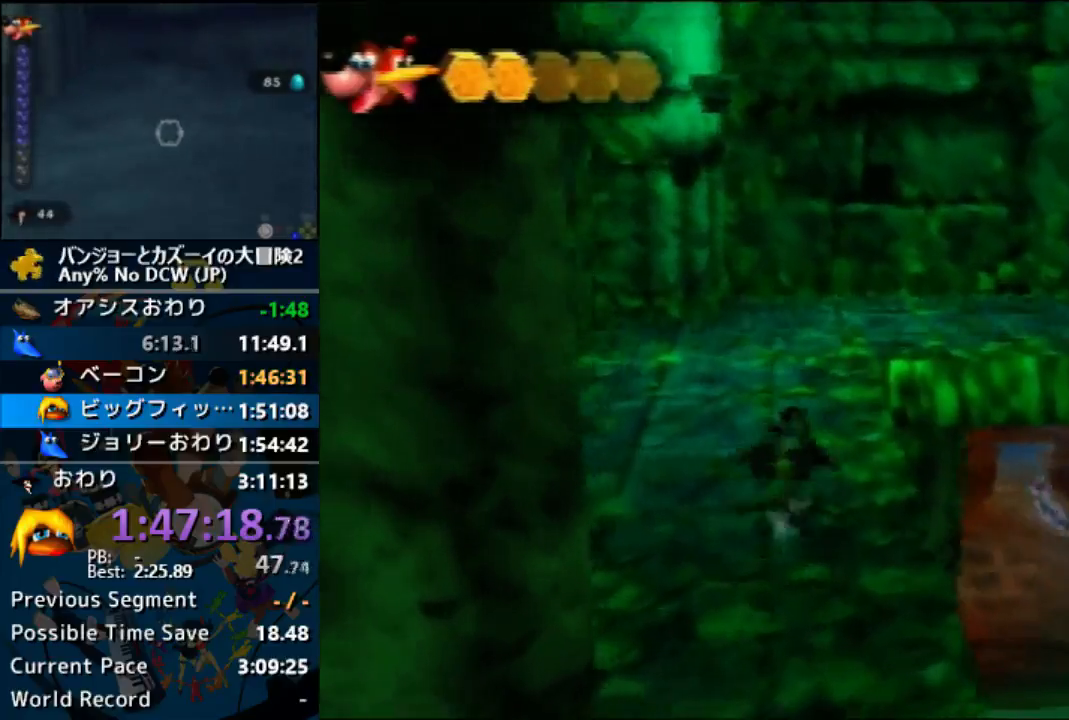
{"buttons": ["Z"], "left_stick": "up-right", "button_events": []}
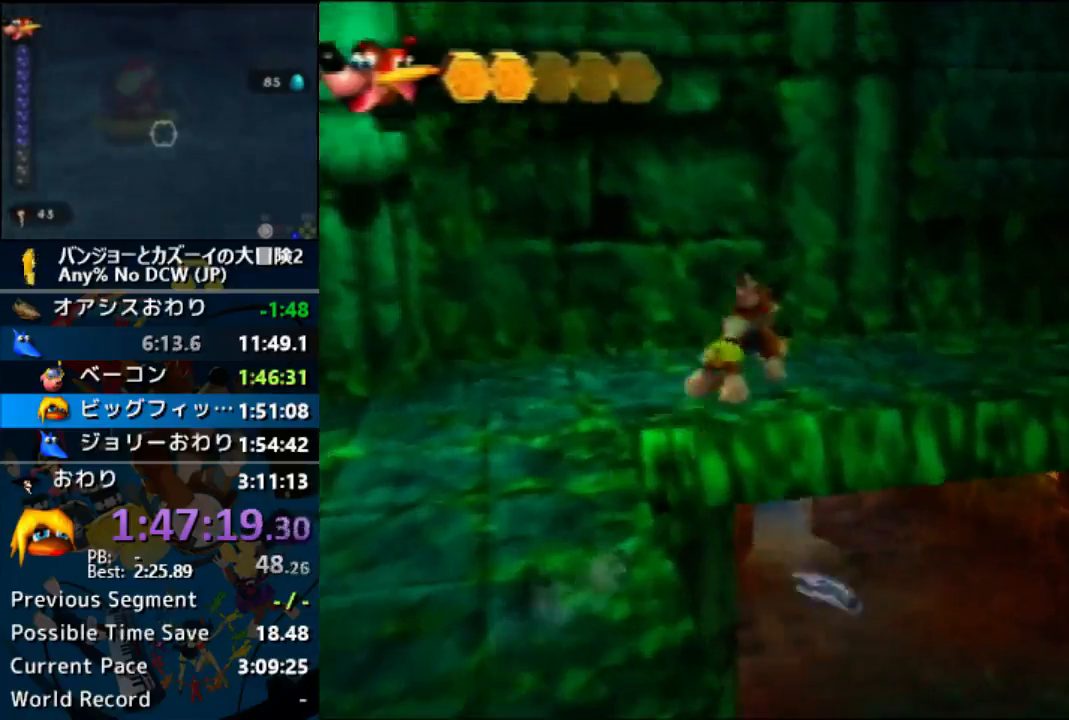
{"buttons": ["Z"], "left_stick": "up", "button_events": []}
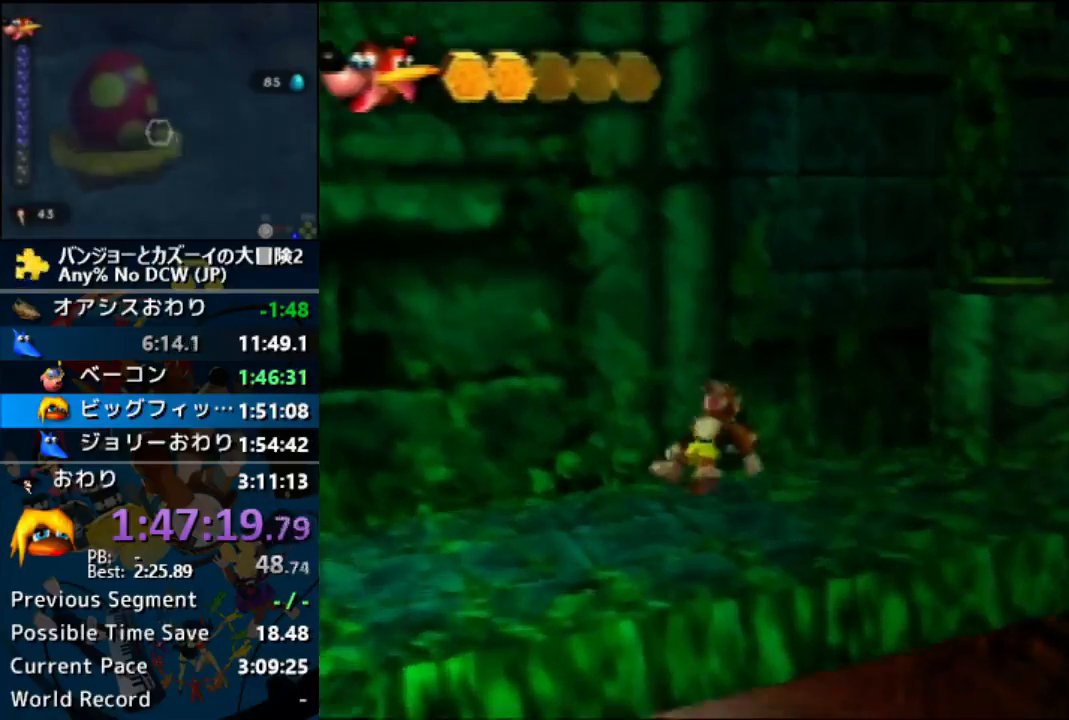
{"buttons": [], "left_stick": "up-right", "button_events": [[267, "Z", "up"]]}
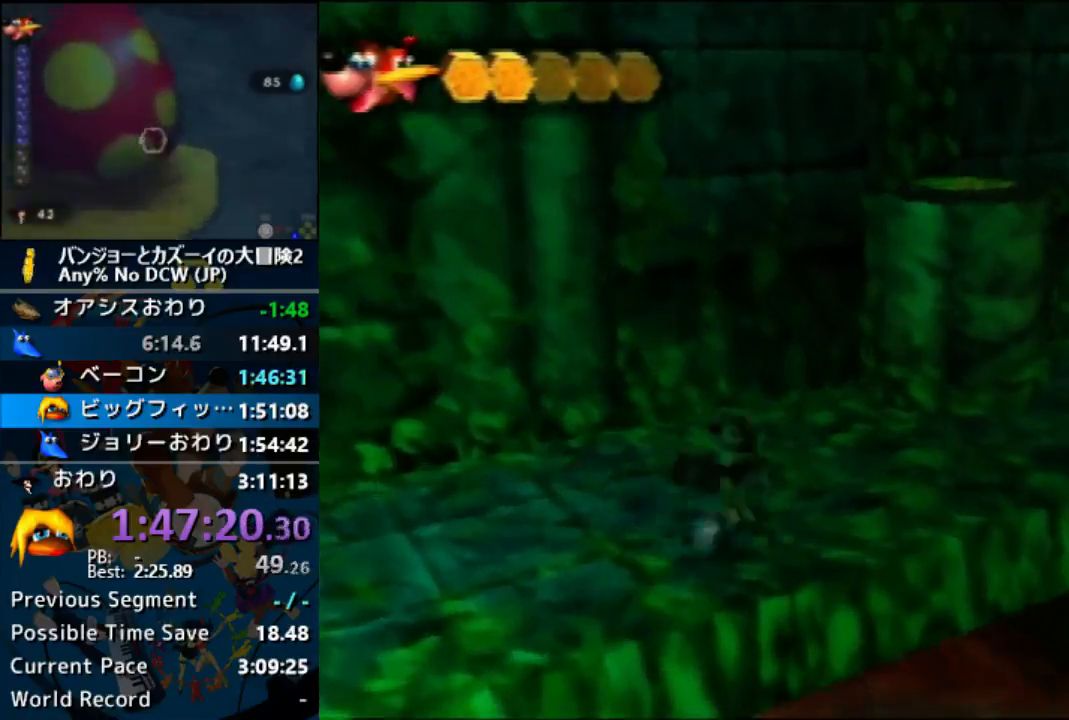
{"buttons": ["Z"], "left_stick": "up-right", "button_events": [[300, "Z", "down"]]}